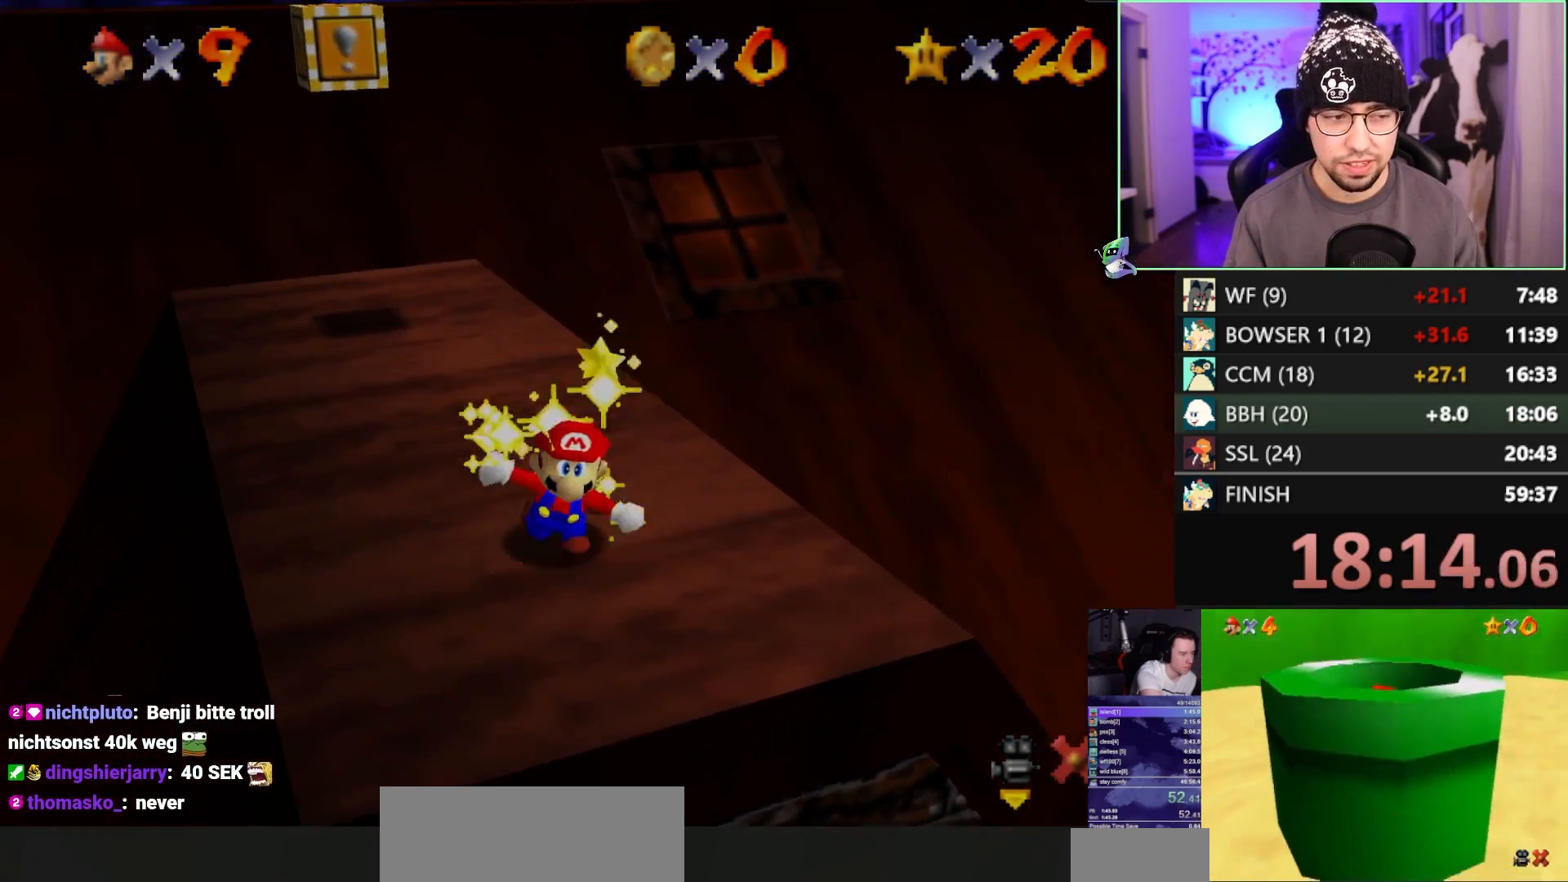
Gameplay with a controller (Nintendo layout); each line is a JSON object with the inputs held at the frame after it. "events" lists button and stick changes between this image and that frame as [ms after this image, input, new state], when the widget could be followed in between. Not read: L3 R3.
{"buttons": [], "left_stick": "up", "events": [[233, "left_stick", "up-right"], [283, "left_stick", "up"]]}
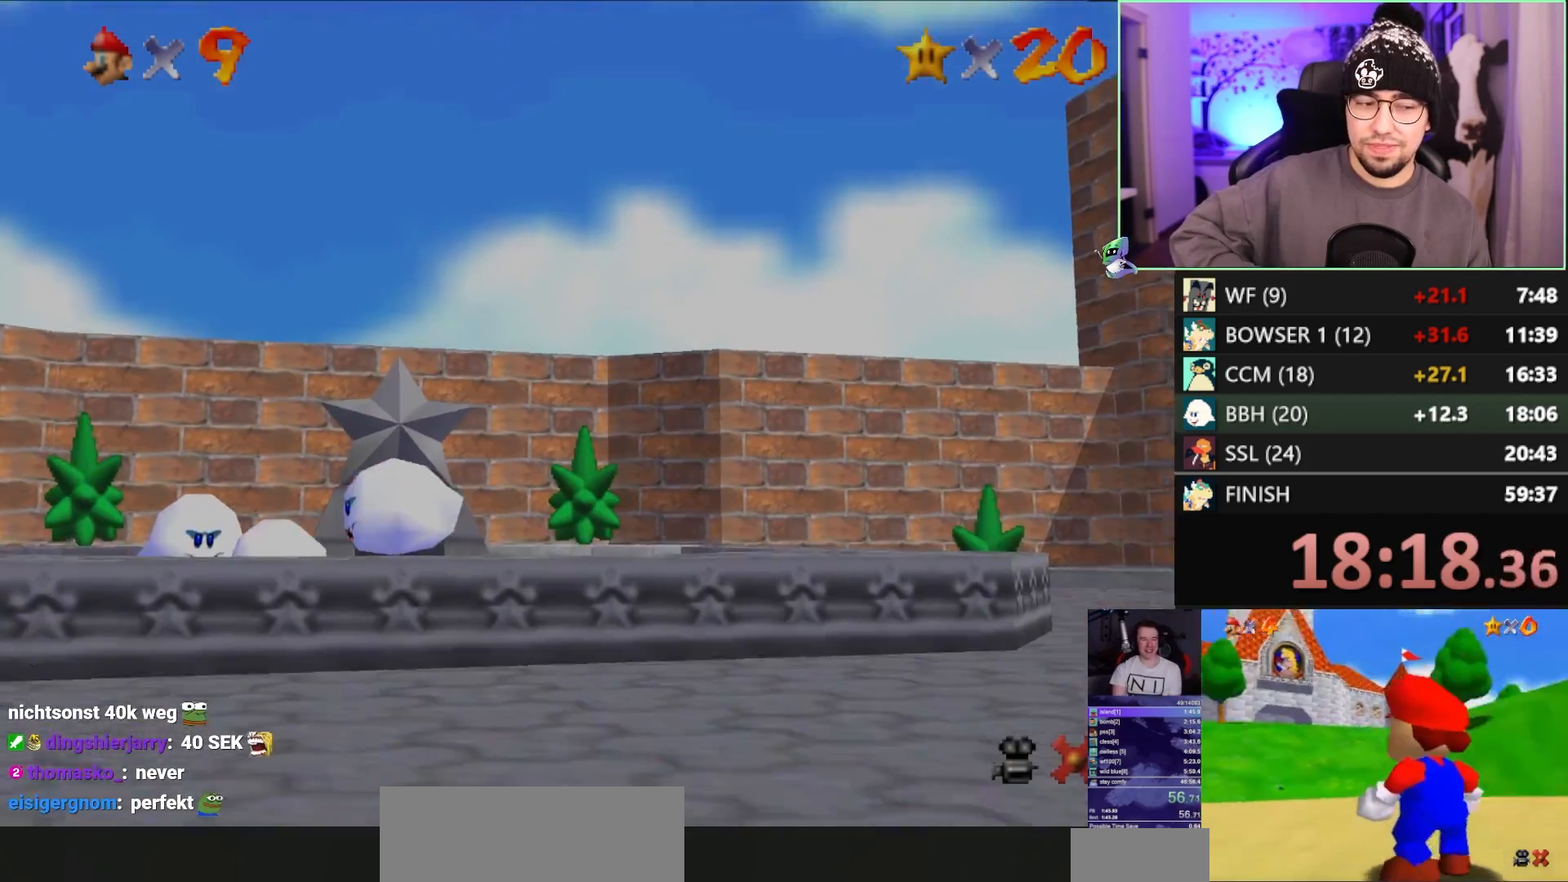
{"buttons": ["A", "B"], "left_stick": "up", "events": [[267, "A", "down"], [267, "B", "down"], [300, "B", "up"], [467, "B", "down"]]}
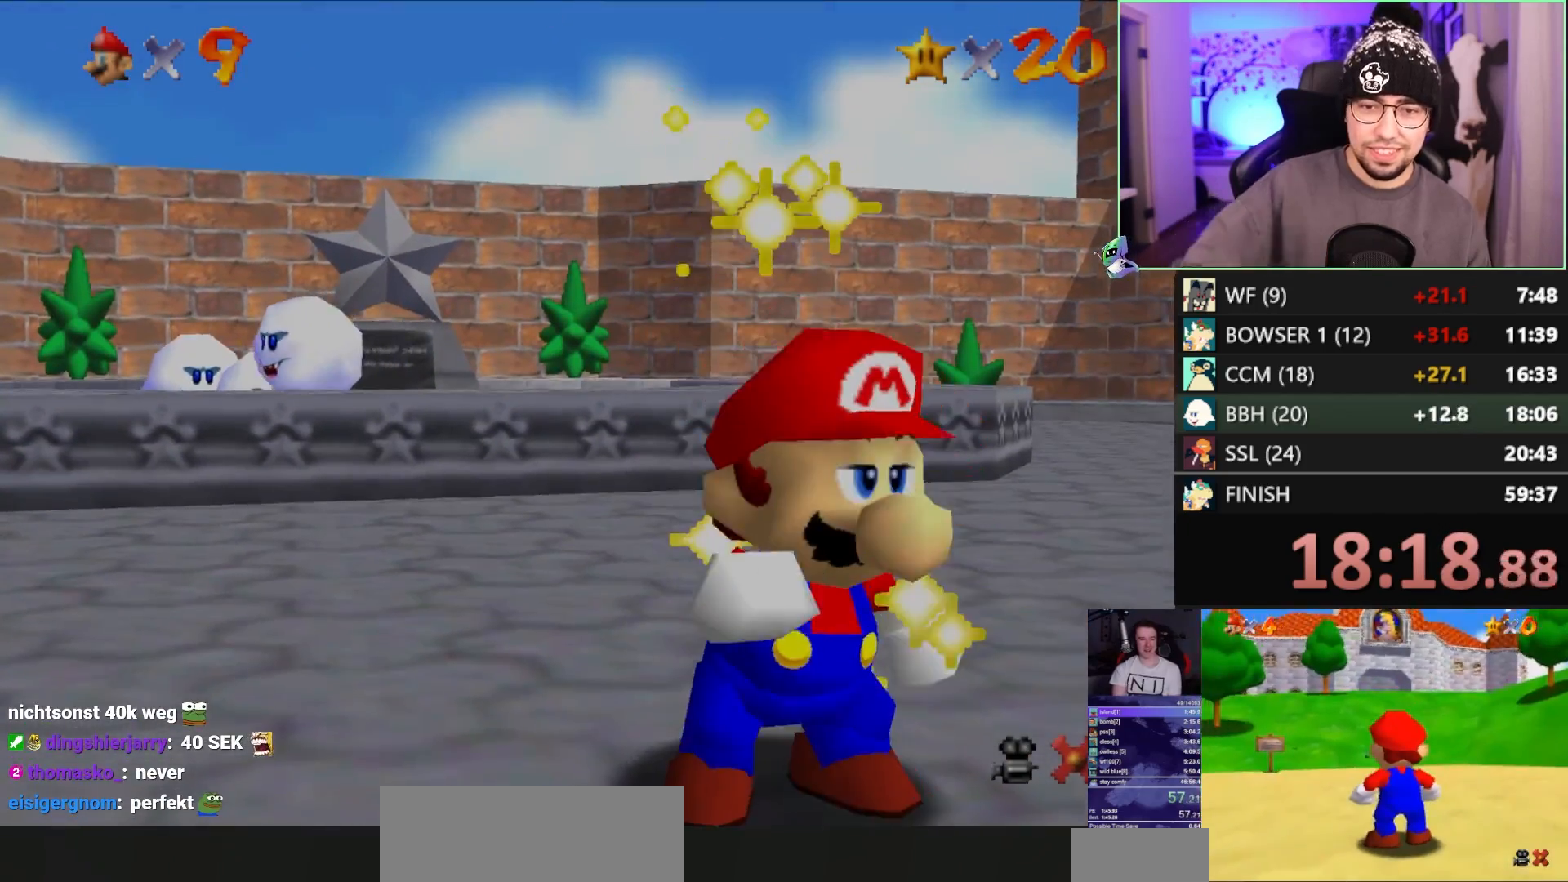
{"buttons": [], "left_stick": "up", "events": [[33, "B", "up"], [100, "B", "down"], [233, "B", "up"], [333, "B", "down"], [467, "B", "up"], [500, "A", "up"]]}
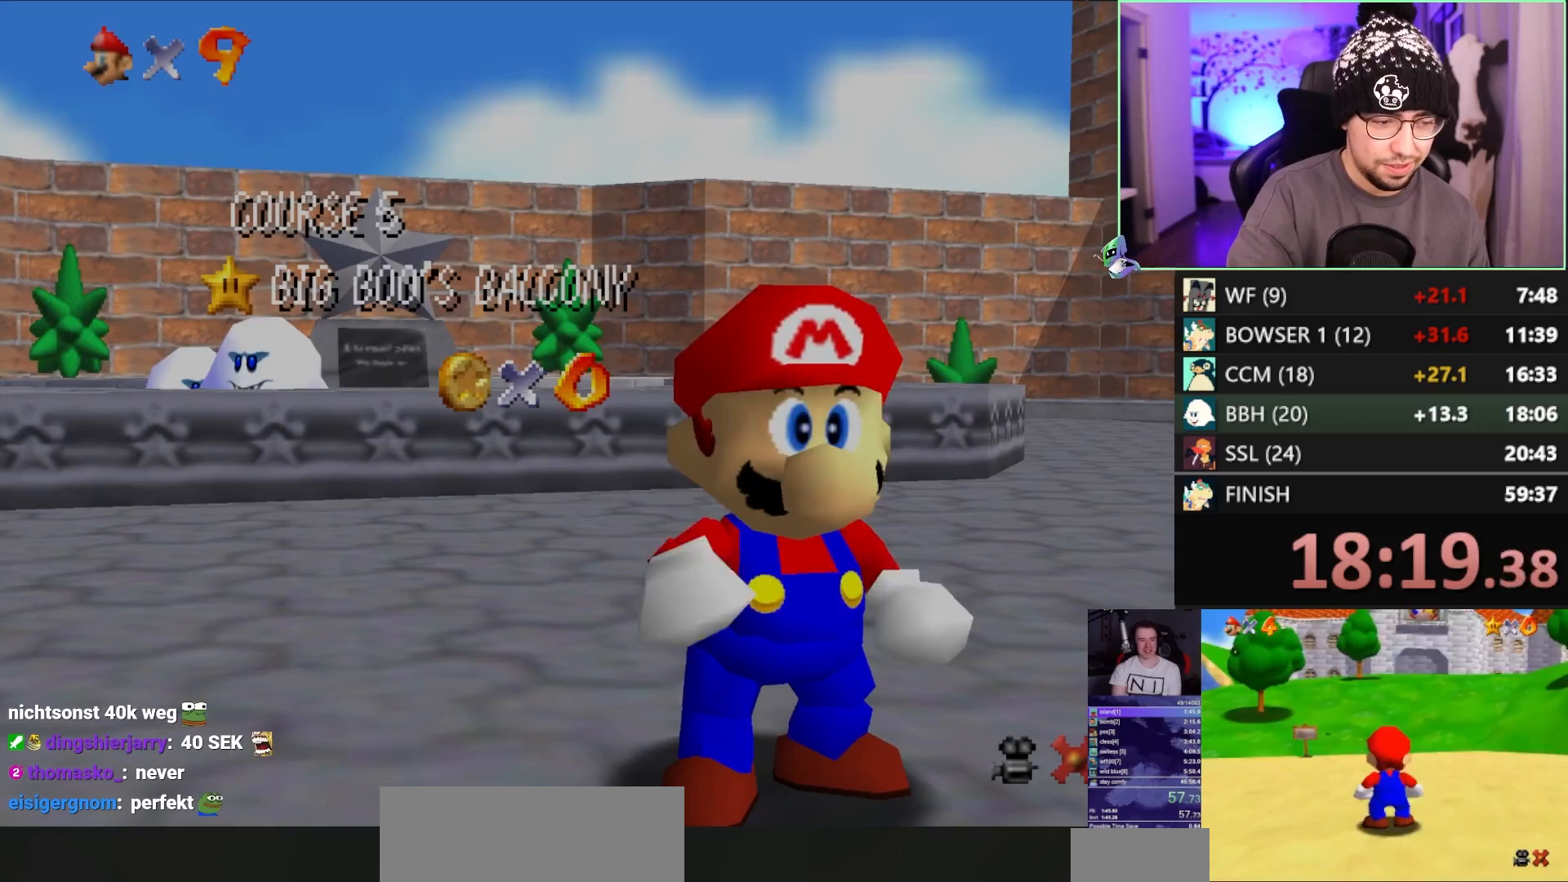
{"buttons": [], "left_stick": "up", "events": [[267, "A", "down"], [267, "B", "down"], [300, "B", "up"], [367, "A", "up"]]}
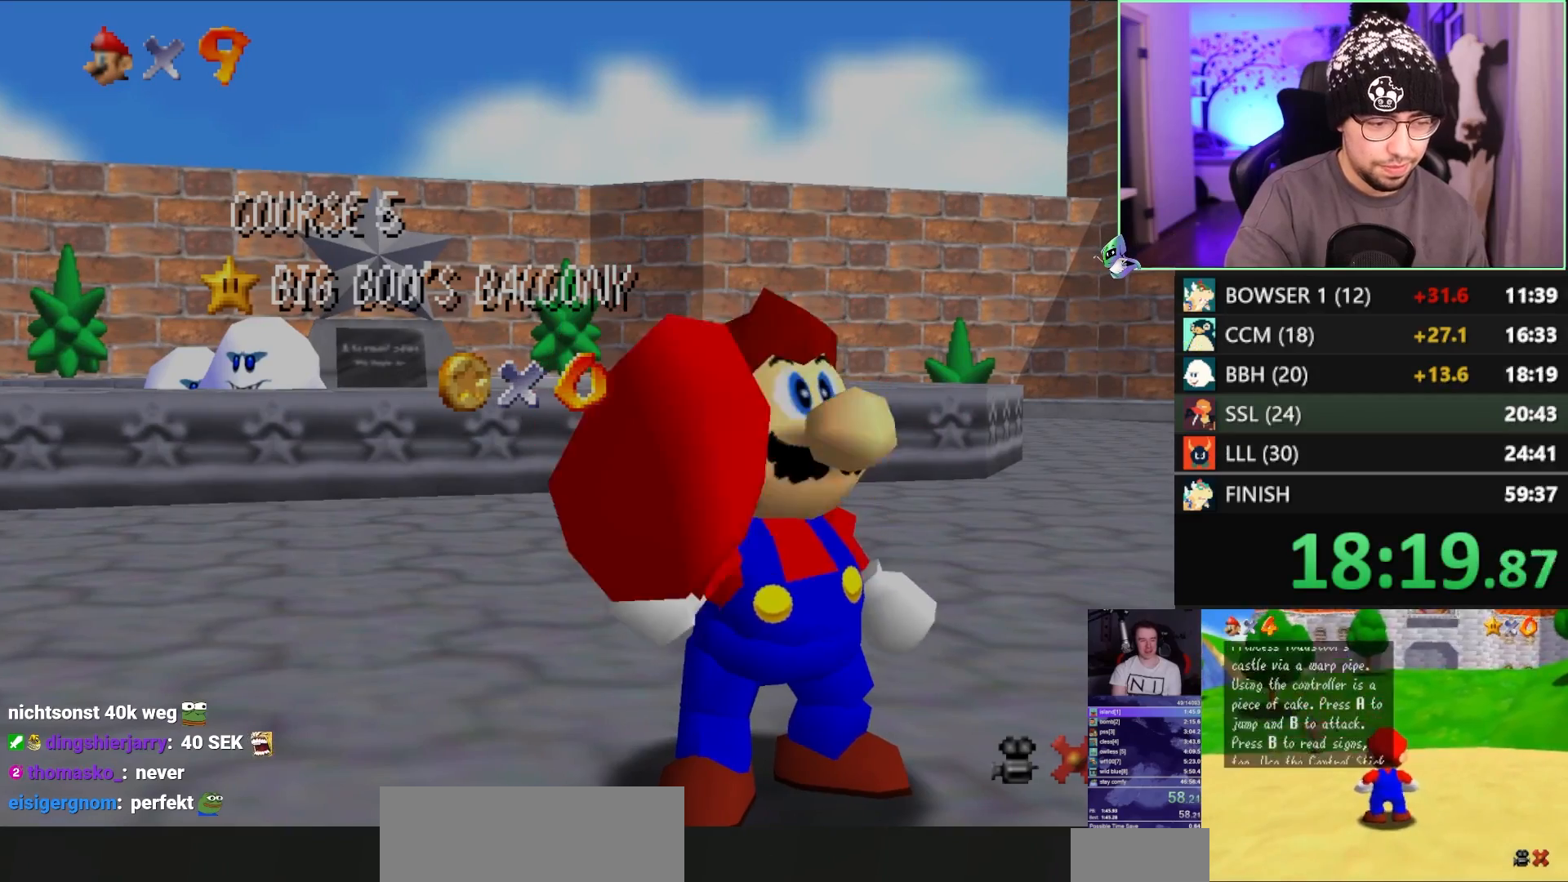
{"buttons": [], "left_stick": "up", "events": [[100, "B", "down"], [133, "A", "down"], [167, "B", "up"], [183, "A", "up"], [200, "A", "down"], [367, "A", "up"]]}
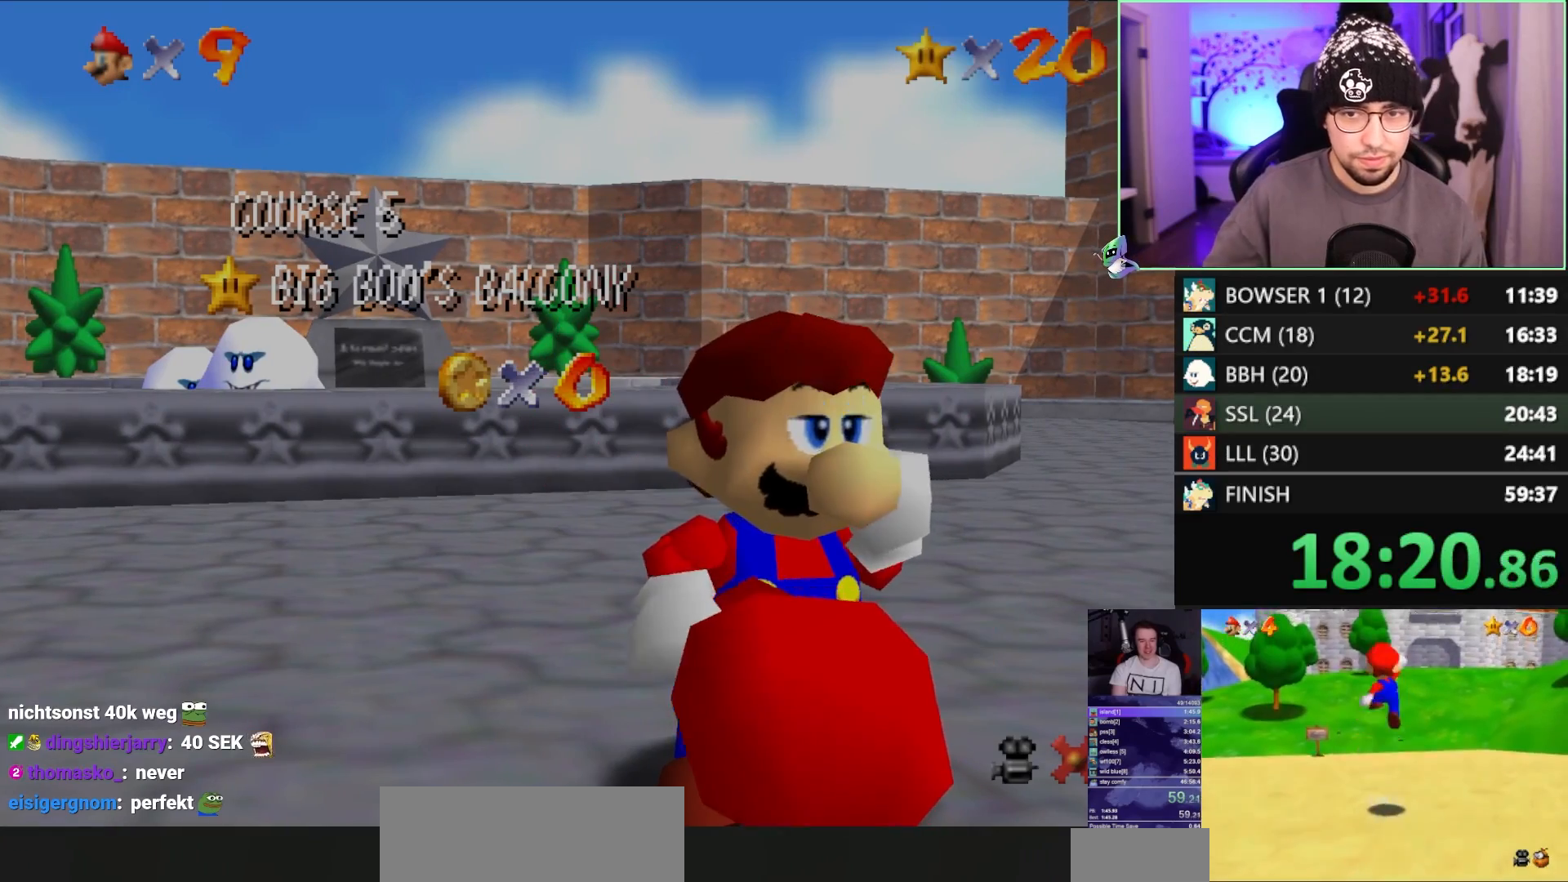
{"buttons": [], "left_stick": "up", "events": [[267, "B", "down"], [367, "A", "down"], [367, "B", "up"], [467, "A", "up"]]}
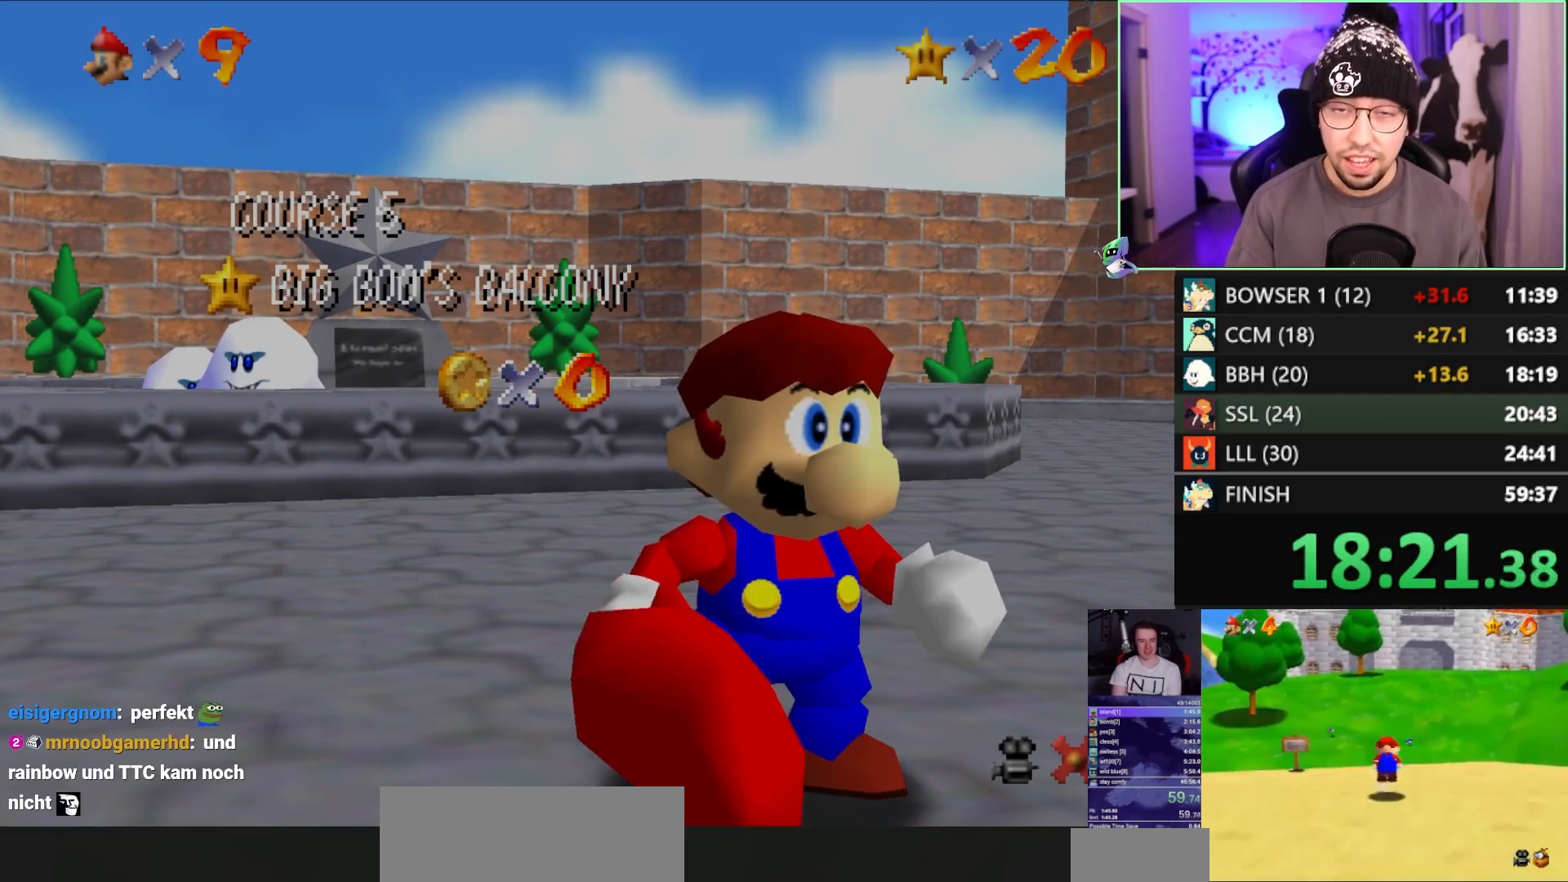
{"buttons": ["A", "B", "C_DOWN"], "left_stick": "up", "events": [[467, "A", "down"], [467, "B", "down"], [500, "C_DOWN", "down"]]}
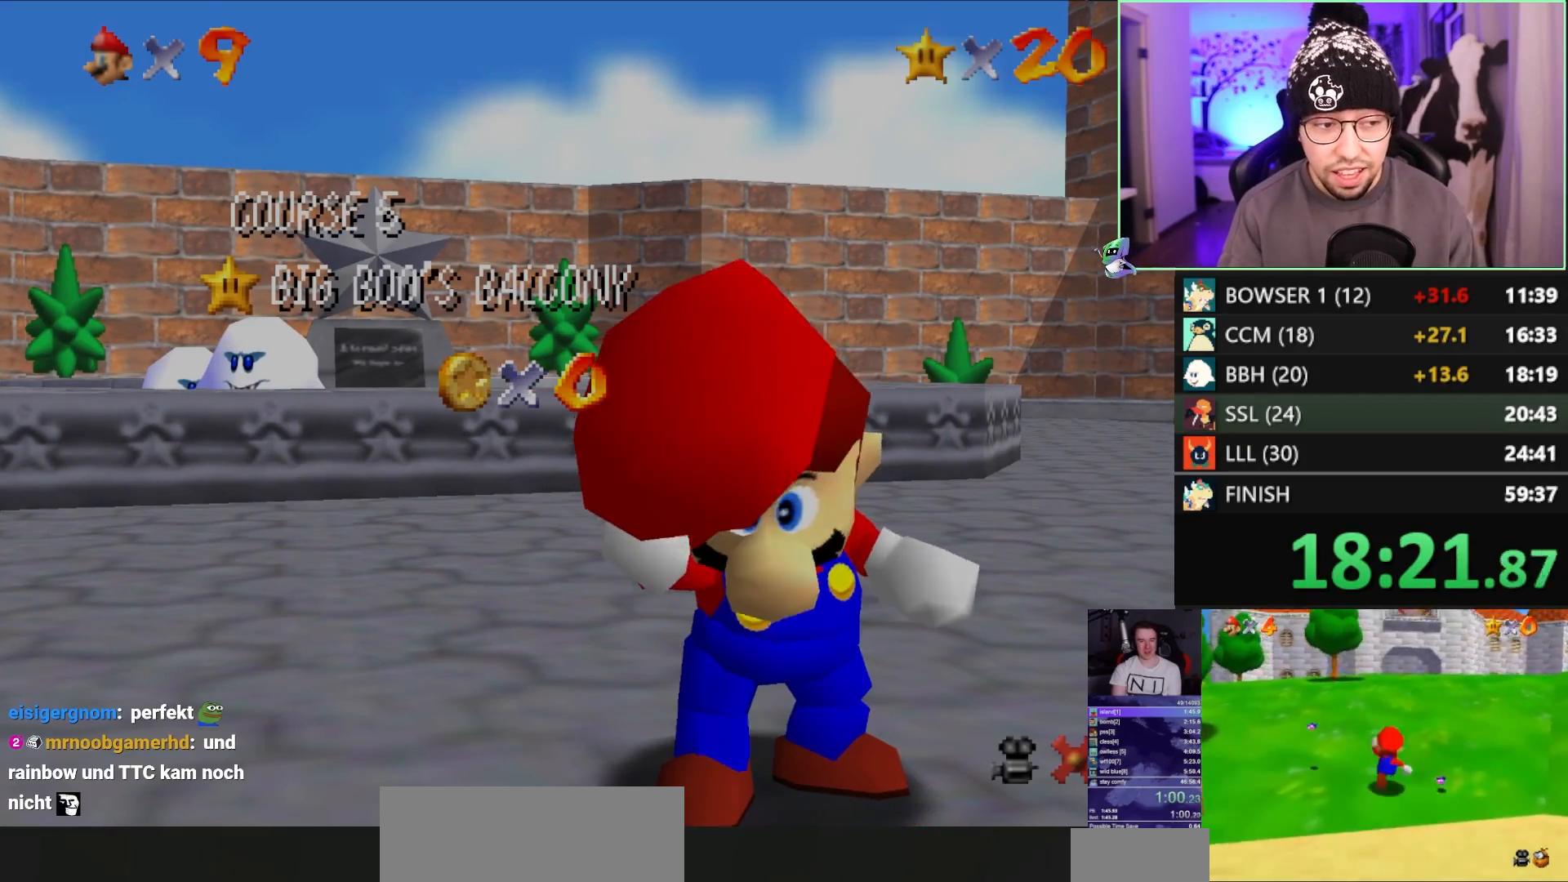
{"buttons": [], "left_stick": "up", "events": [[100, "B", "up"], [133, "A", "up"], [133, "C_DOWN", "up"]]}
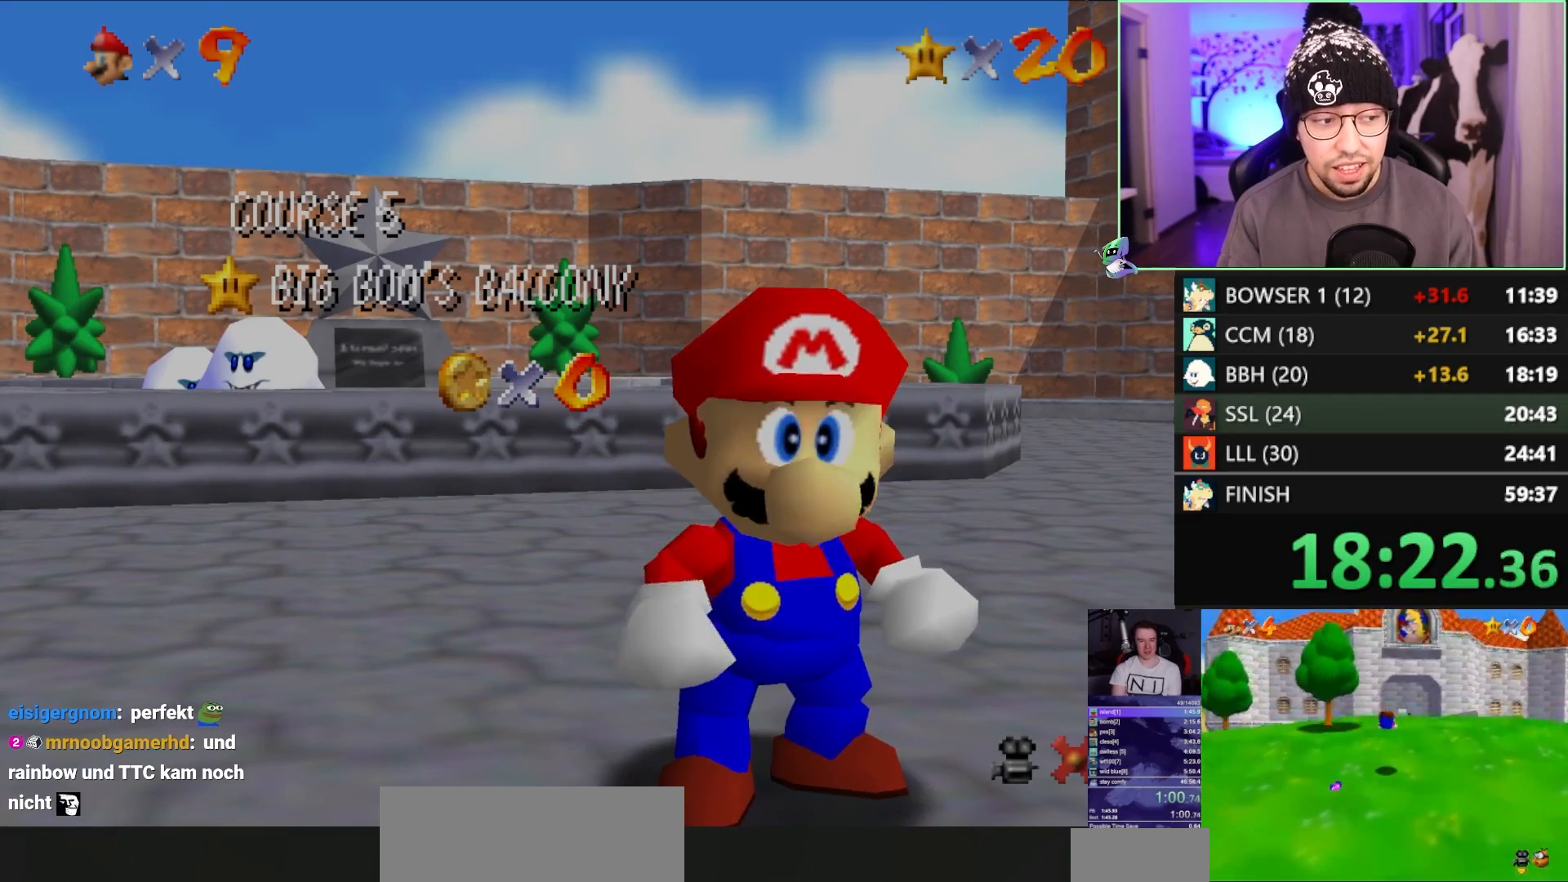
{"buttons": [], "left_stick": "up", "events": [[67, "A", "down"], [67, "B", "down"], [100, "B", "up"], [200, "A", "up"]]}
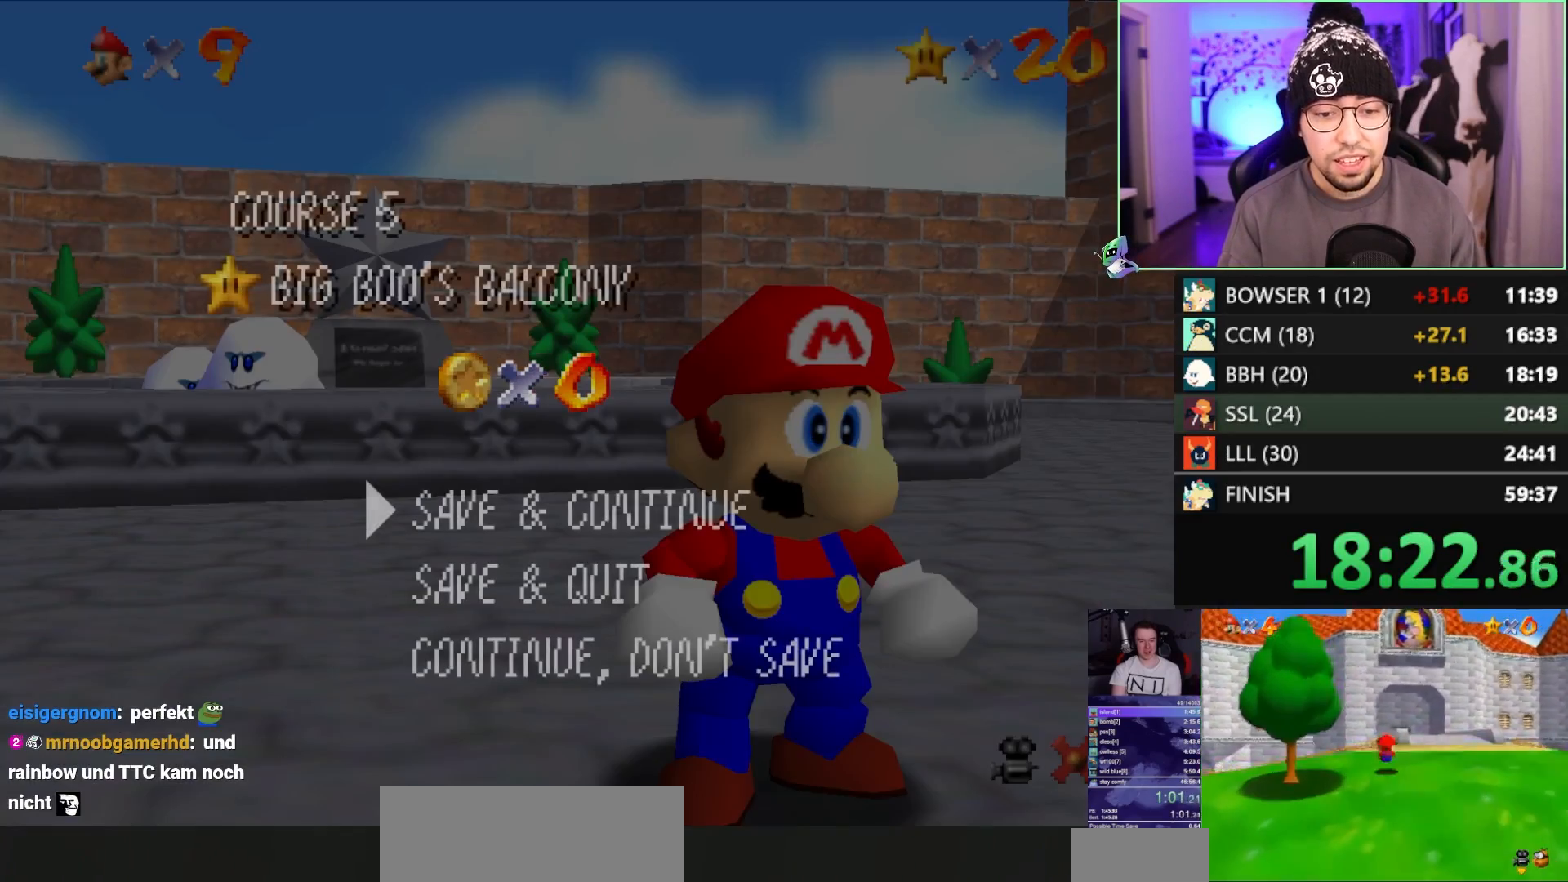
{"buttons": ["A"], "left_stick": "up", "events": [[67, "B", "down"], [133, "B", "up"], [467, "A", "down"], [467, "B", "down"], [500, "B", "up"]]}
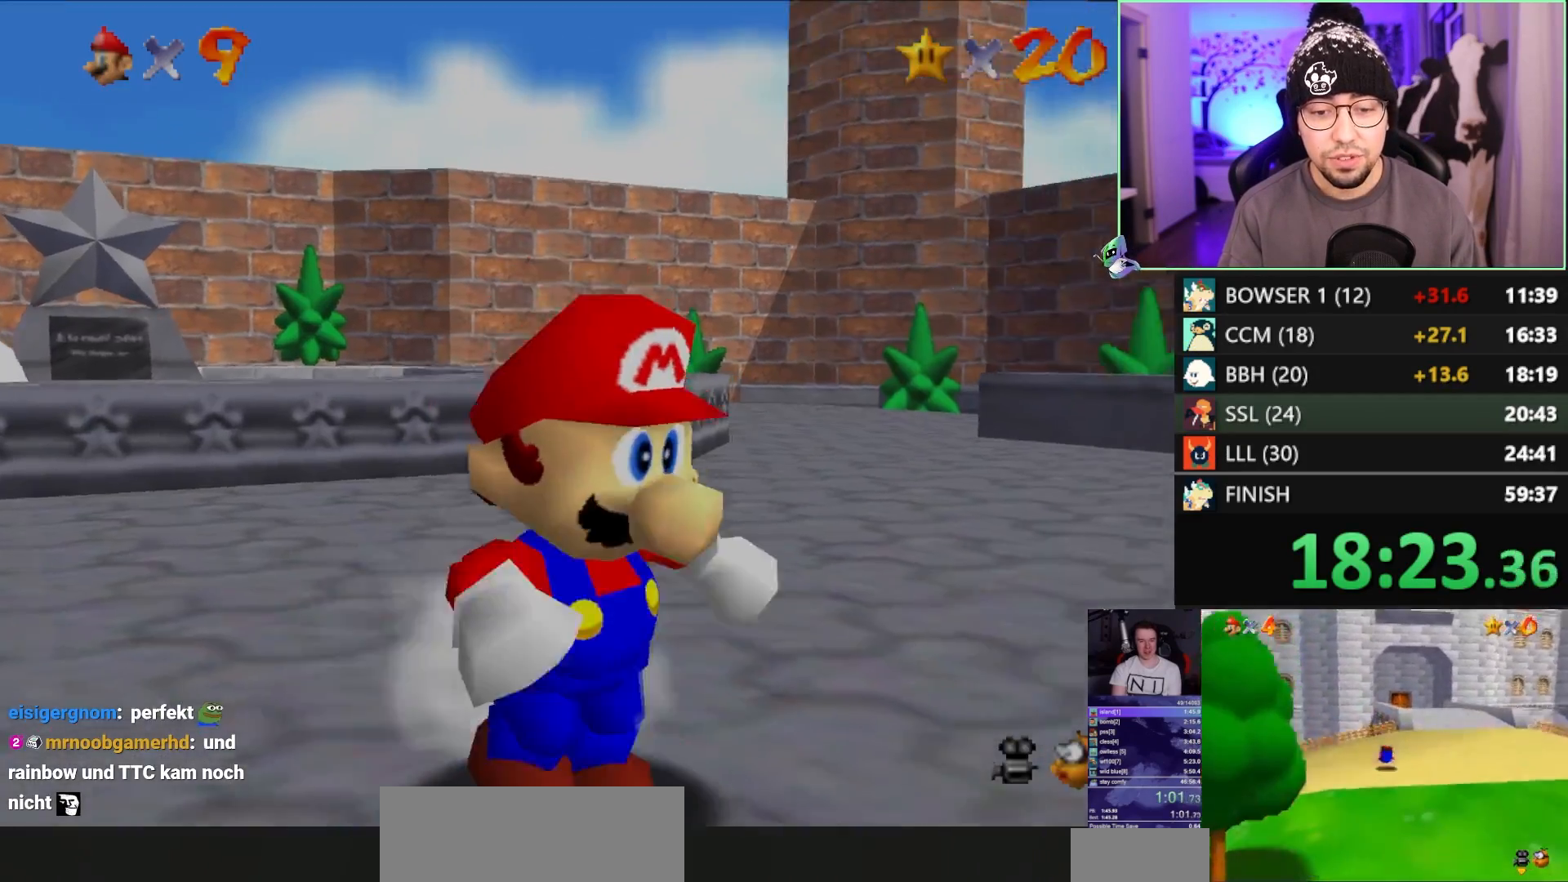
{"buttons": ["Z"], "left_stick": "up", "events": [[67, "A", "up"], [500, "Z", "down"]]}
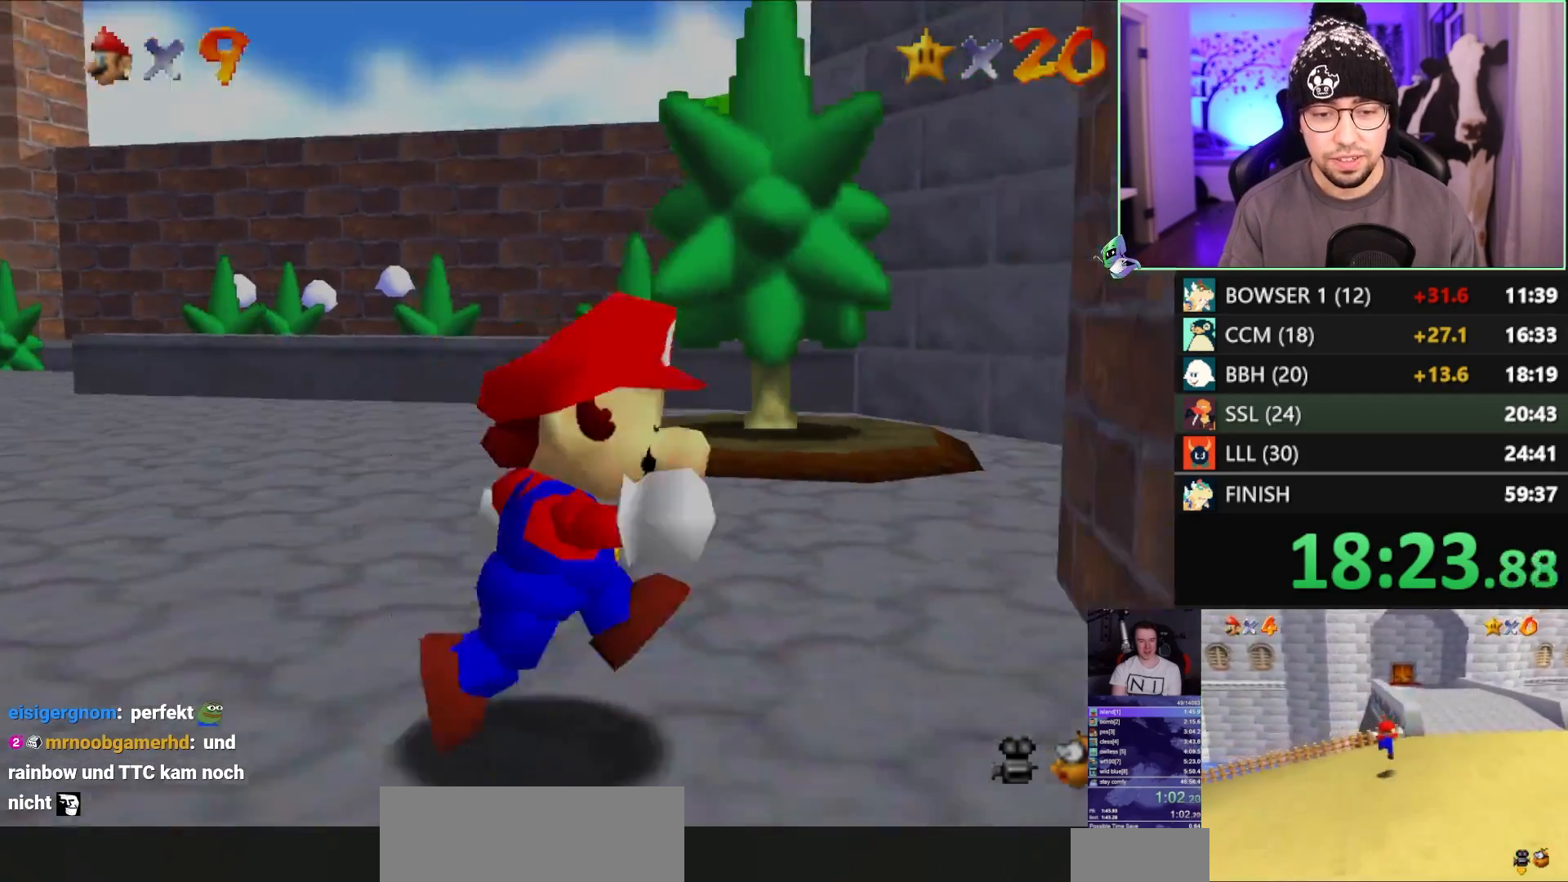
{"buttons": ["Z"], "left_stick": "up", "events": [[67, "A", "down"], [433, "A", "up"]]}
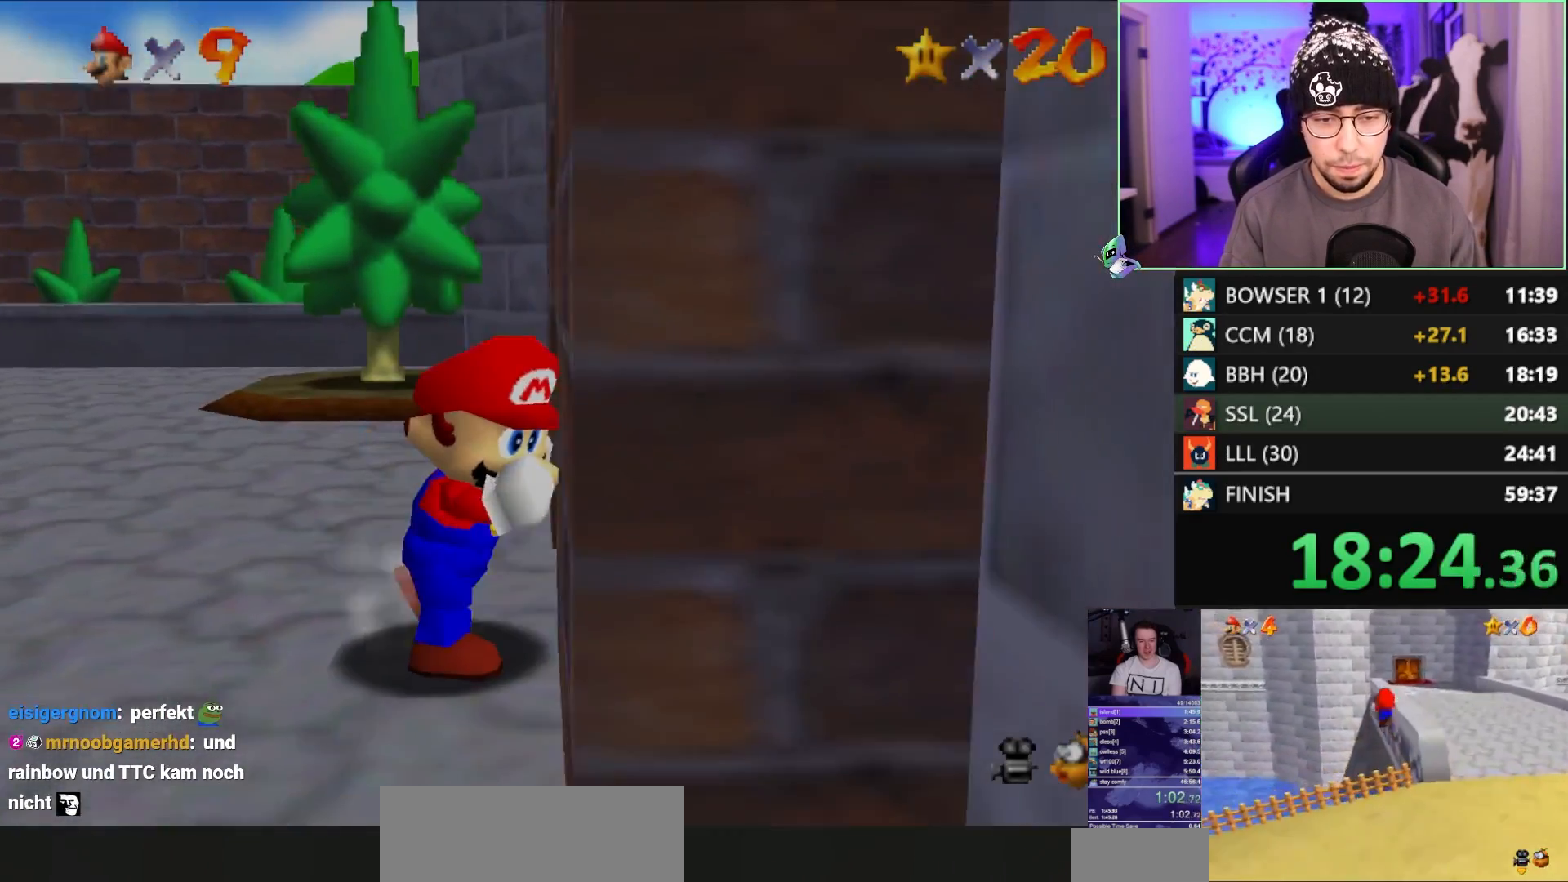
{"buttons": ["Z"], "left_stick": "up", "events": [[267, "left_stick", "up-right"], [433, "A", "down"], [433, "left_stick", "up"], [500, "A", "up"]]}
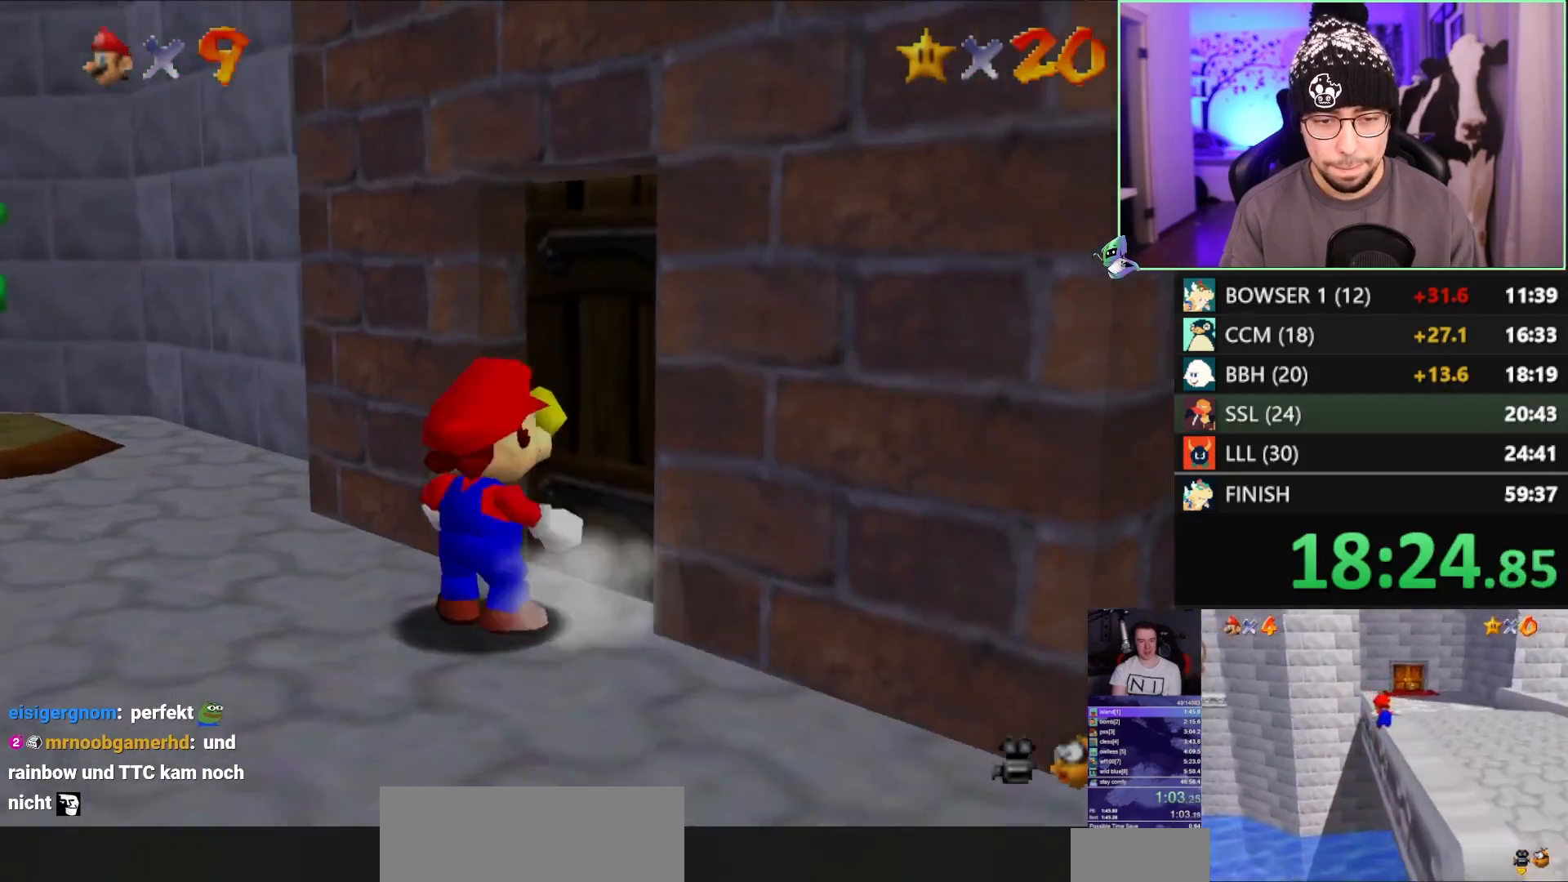
{"buttons": [], "left_stick": "up-right", "events": [[67, "C_DOWN", "down"], [67, "R1", "down"], [100, "C_RIGHT", "down"], [167, "left_stick", "up-right"], [233, "C_RIGHT", "up"], [267, "C_DOWN", "up"], [267, "R1", "up"], [367, "C_DOWN", "down"], [367, "C_RIGHT", "down"], [400, "C_RIGHT", "up"], [400, "Z", "up"], [433, "C_DOWN", "up"]]}
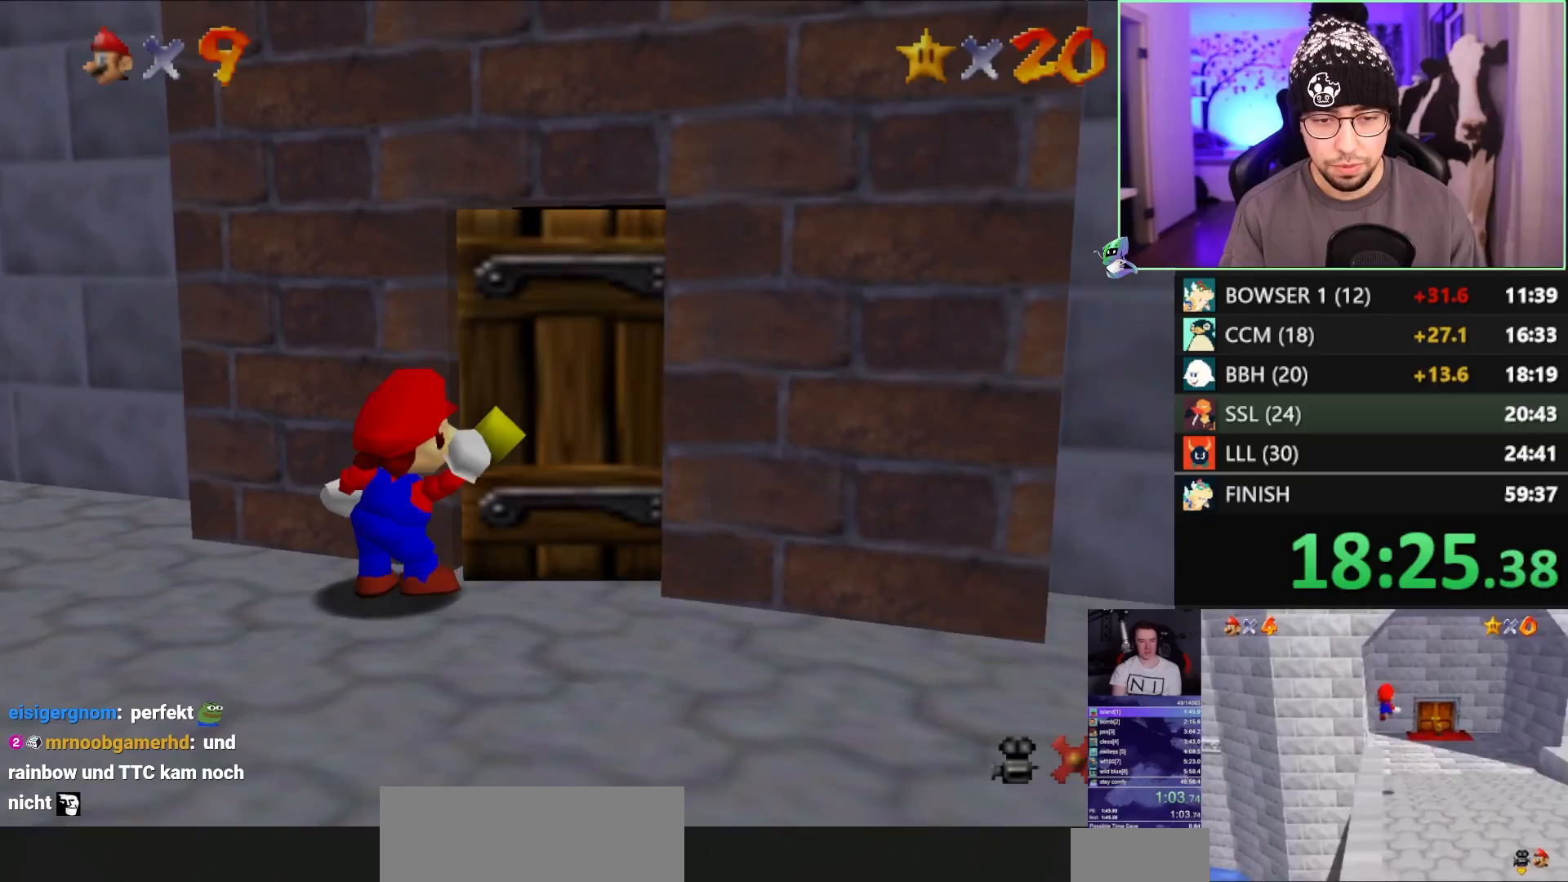
{"buttons": ["C_DOWN"], "left_stick": "up-right", "events": [[33, "C_RIGHT", "down"], [67, "C_DOWN", "down"], [100, "C_RIGHT", "up"], [200, "C_RIGHT", "down"], [233, "C_RIGHT", "up"], [300, "C_DOWN", "up"], [300, "C_RIGHT", "down"], [367, "C_DOWN", "down"], [433, "C_DOWN", "up"], [467, "C_DOWN", "down"], [467, "C_RIGHT", "up"]]}
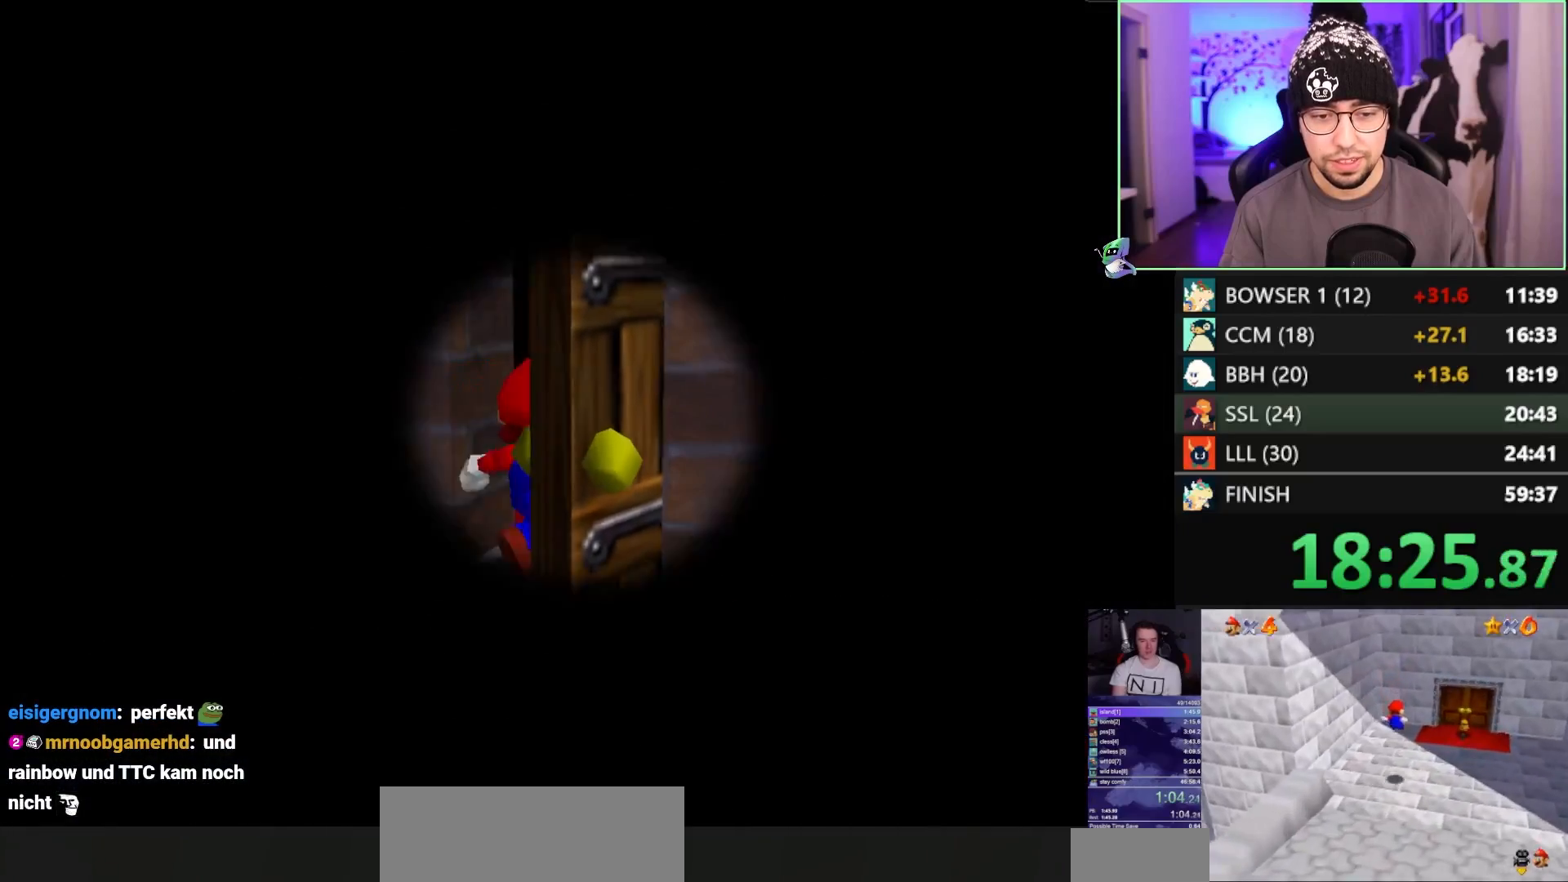
{"buttons": ["C_RIGHT"], "left_stick": "up-right", "events": [[33, "C_DOWN", "up"], [33, "C_RIGHT", "down"], [83, "C_DOWN", "down"], [83, "C_RIGHT", "up"], [167, "C_DOWN", "up"], [167, "C_RIGHT", "down"], [200, "C_DOWN", "down"], [233, "C_RIGHT", "up"], [300, "C_DOWN", "up"], [300, "C_RIGHT", "down"], [333, "C_DOWN", "down"], [333, "C_RIGHT", "up"], [417, "C_RIGHT", "down"], [500, "C_DOWN", "up"]]}
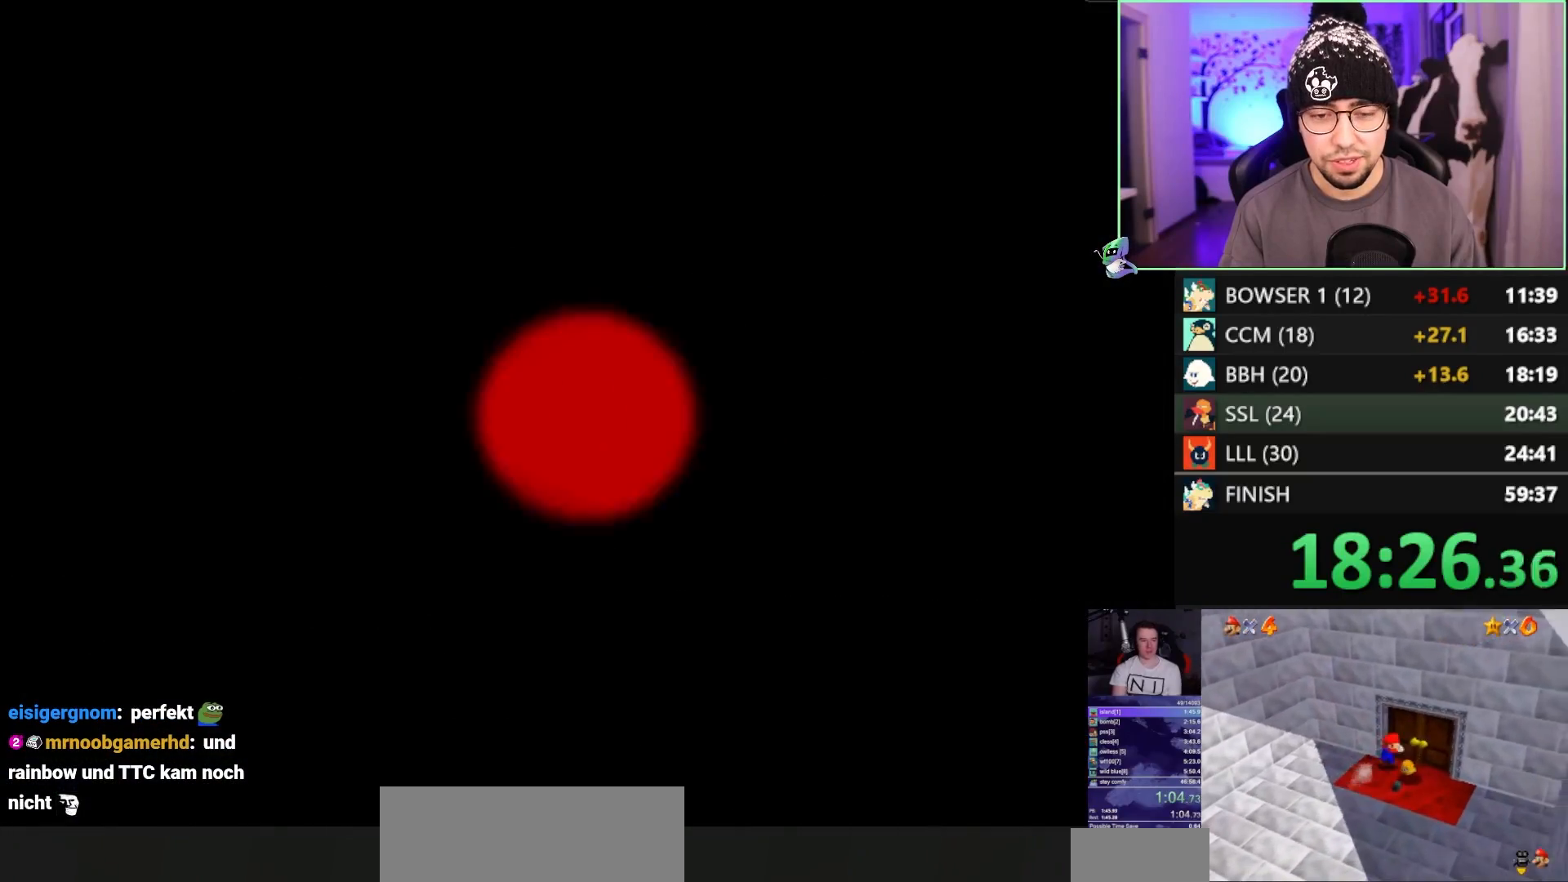
{"buttons": [], "left_stick": "center", "events": [[33, "C_DOWN", "down"], [117, "C_RIGHT", "up"], [150, "C_DOWN", "up"], [333, "left_stick", "center"]]}
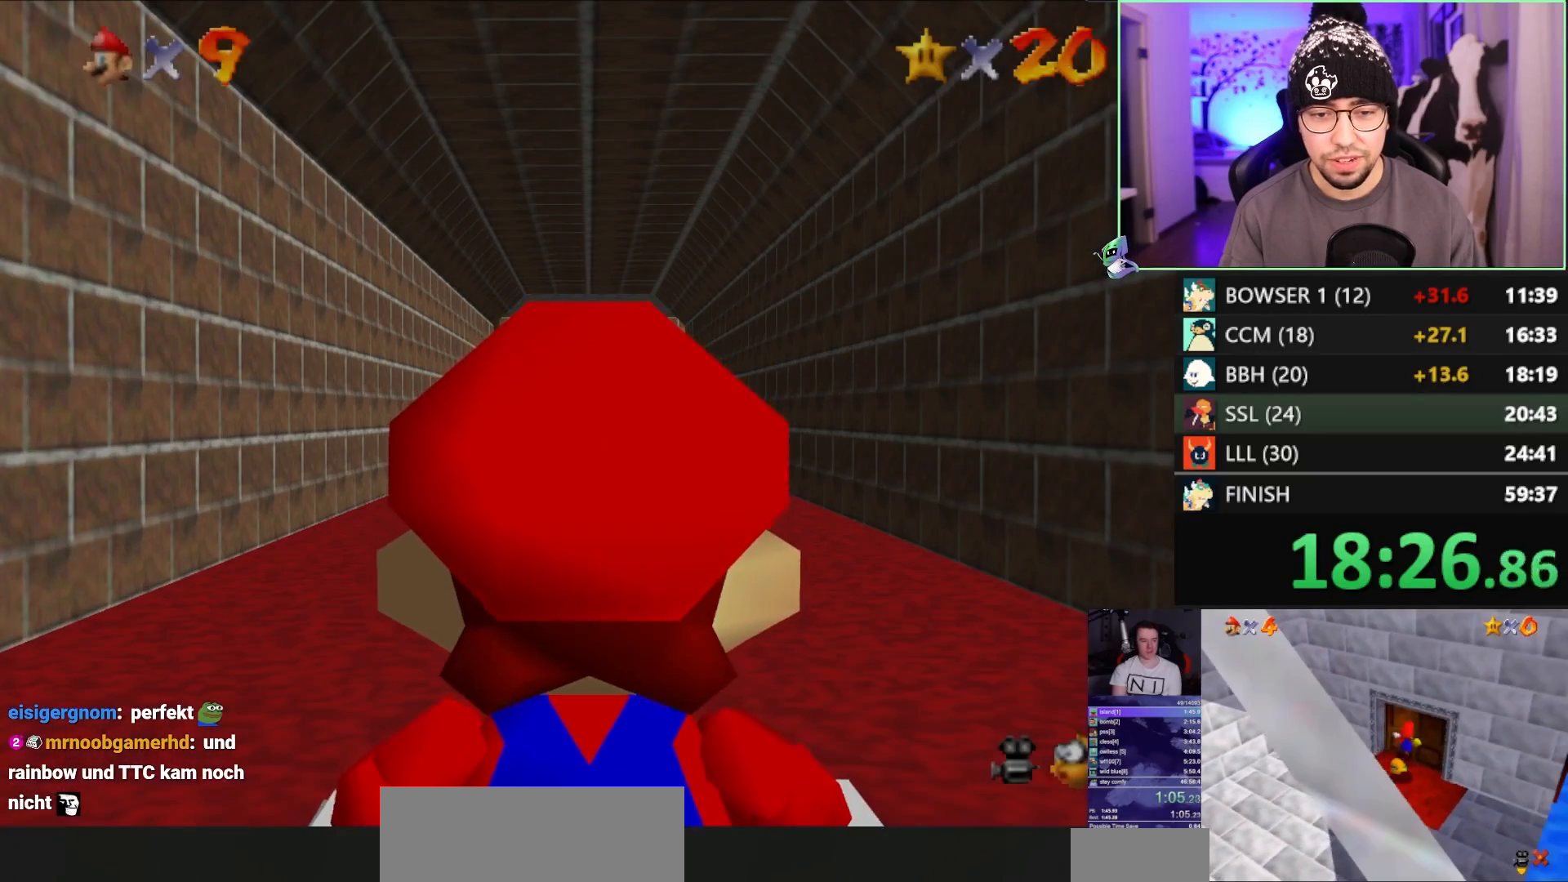
{"buttons": [], "left_stick": "center", "events": []}